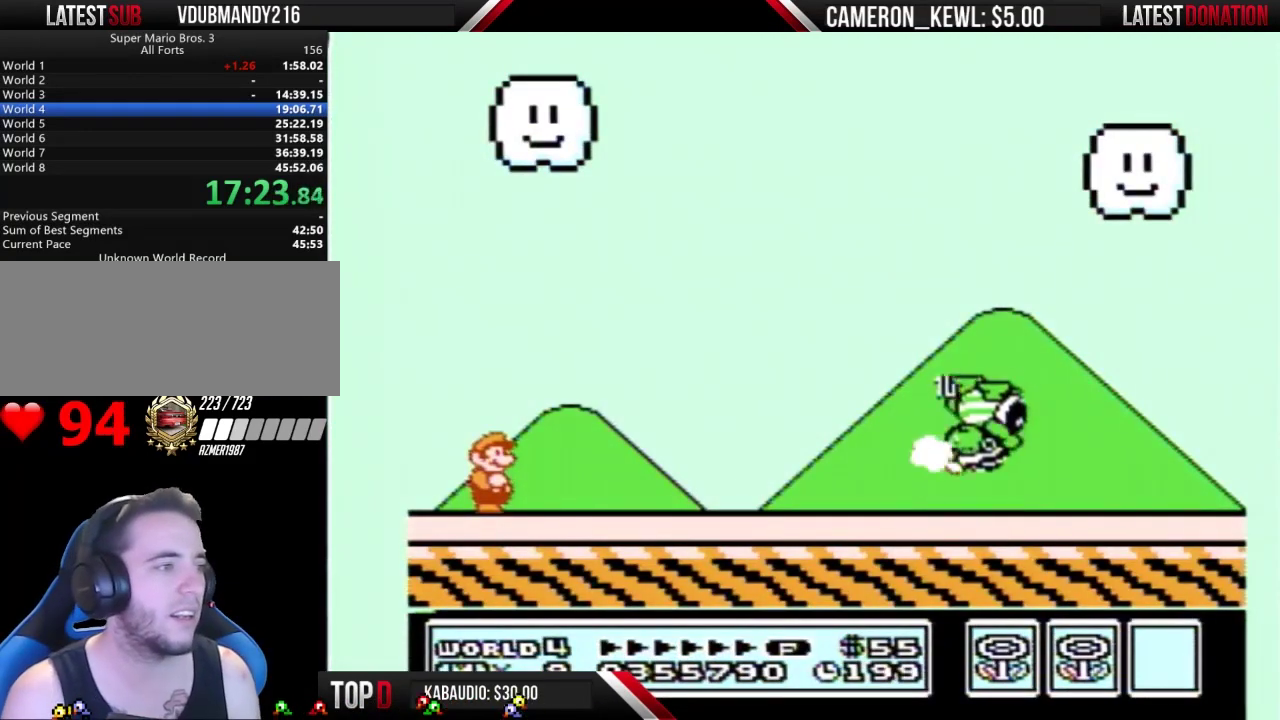
Gameplay with a controller (Nintendo layout); each line is a JSON object with the inputs held at the frame after it. "events" lists button and stick changes between this image and that frame as [ms after this image, input, new state], when the widget could be followed in between. Not read: L3 R3.
{"buttons": ["A", "B", "DPAD_RIGHT"], "events": [[267, "DPAD_RIGHT", "down"], [333, "A", "down"]]}
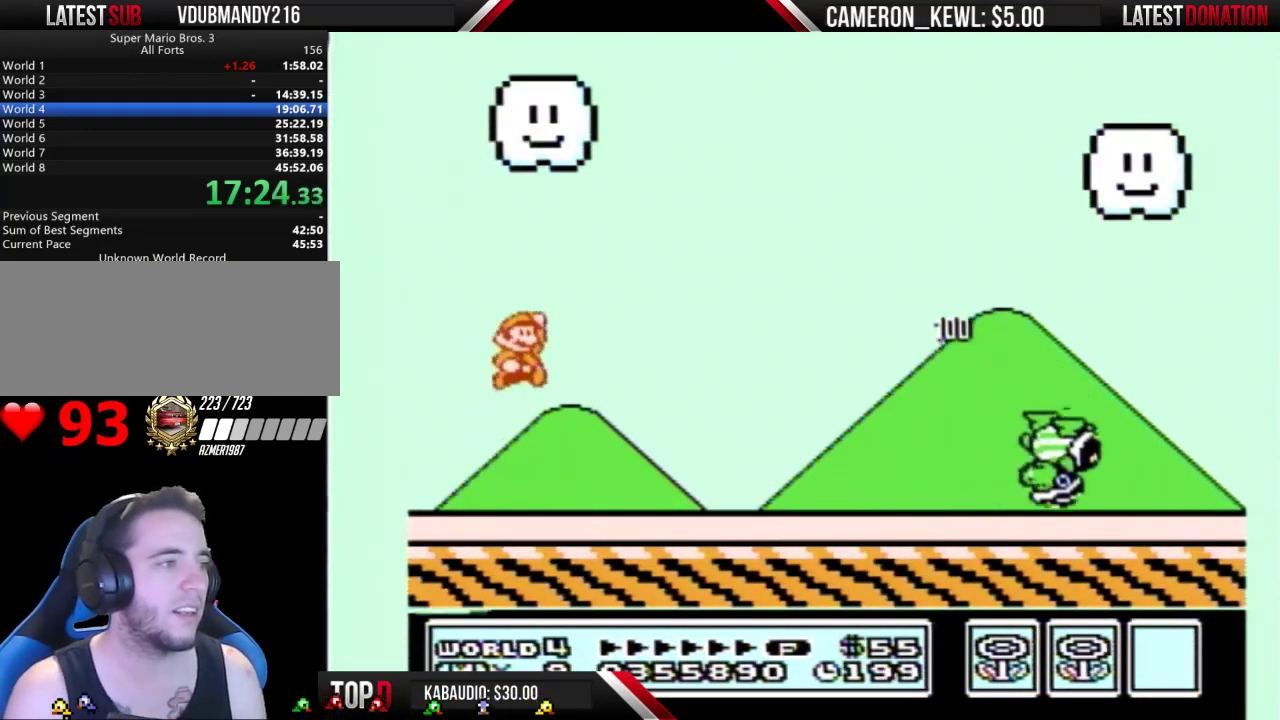
{"buttons": ["B", "DPAD_RIGHT"], "events": [[200, "A", "up"], [200, "B", "up"], [267, "B", "down"]]}
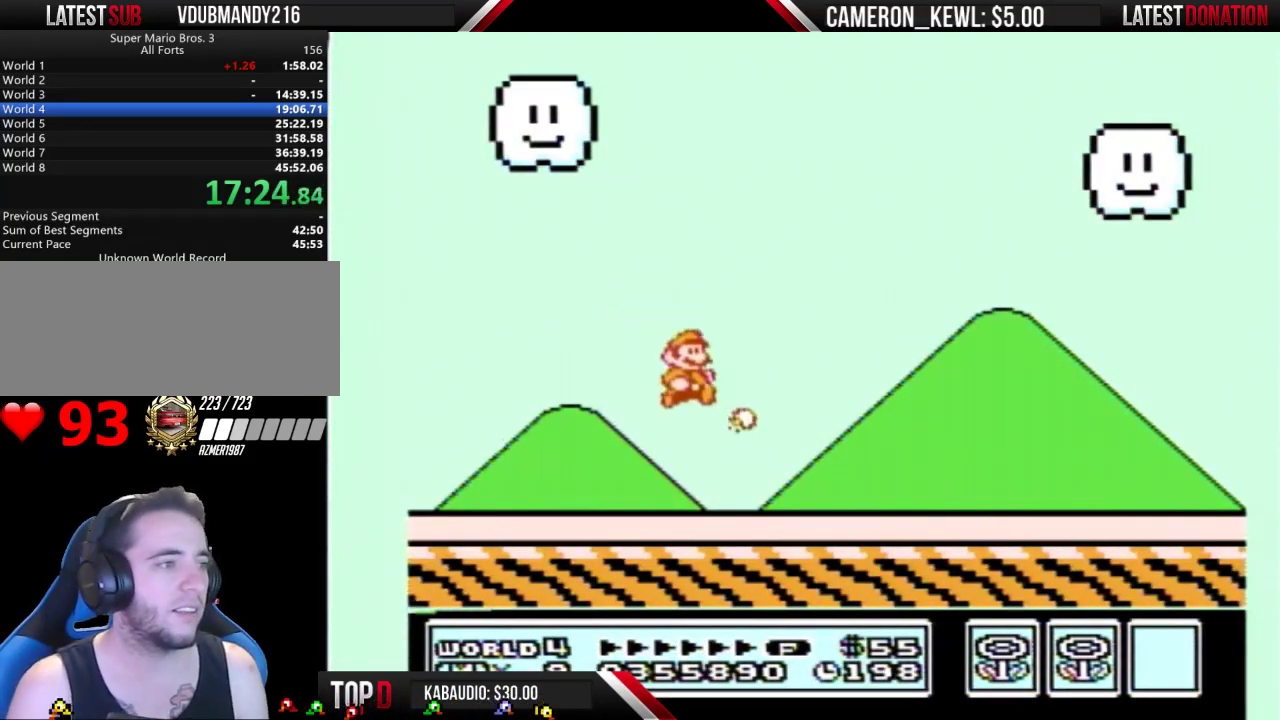
{"buttons": ["B", "DPAD_RIGHT"], "events": []}
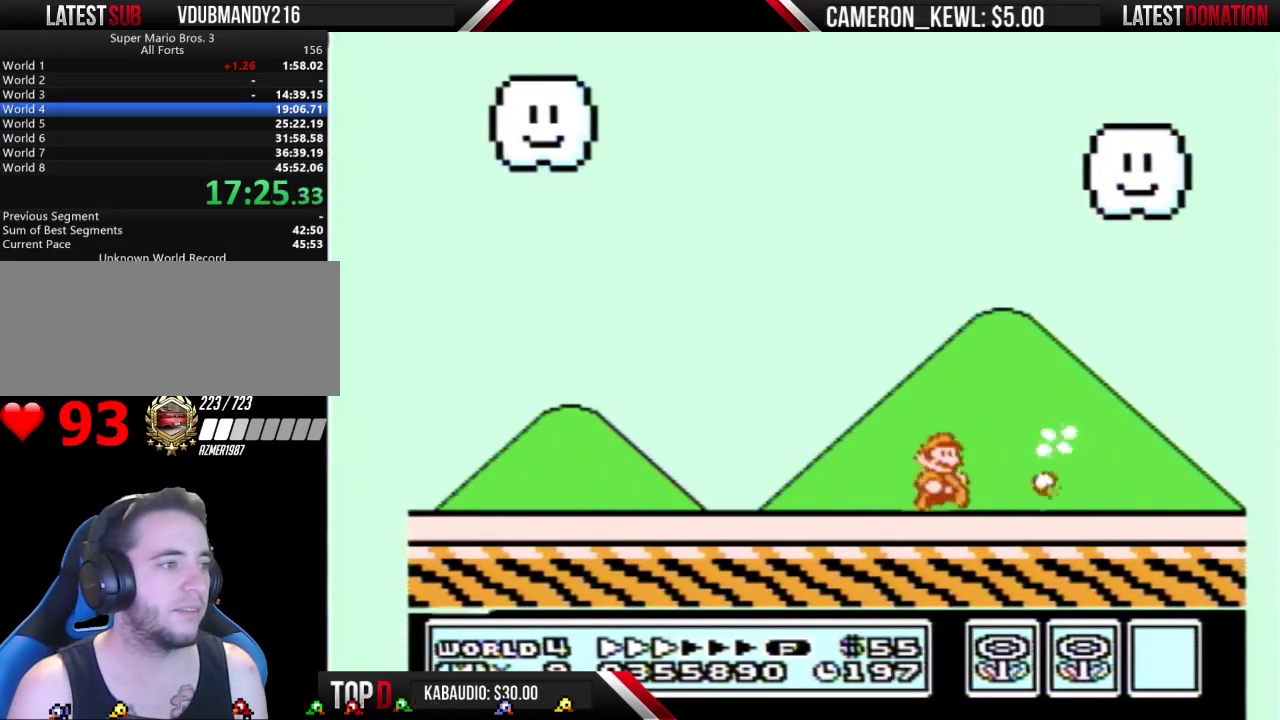
{"buttons": ["A", "B", "DPAD_RIGHT"], "events": [[500, "A", "down"]]}
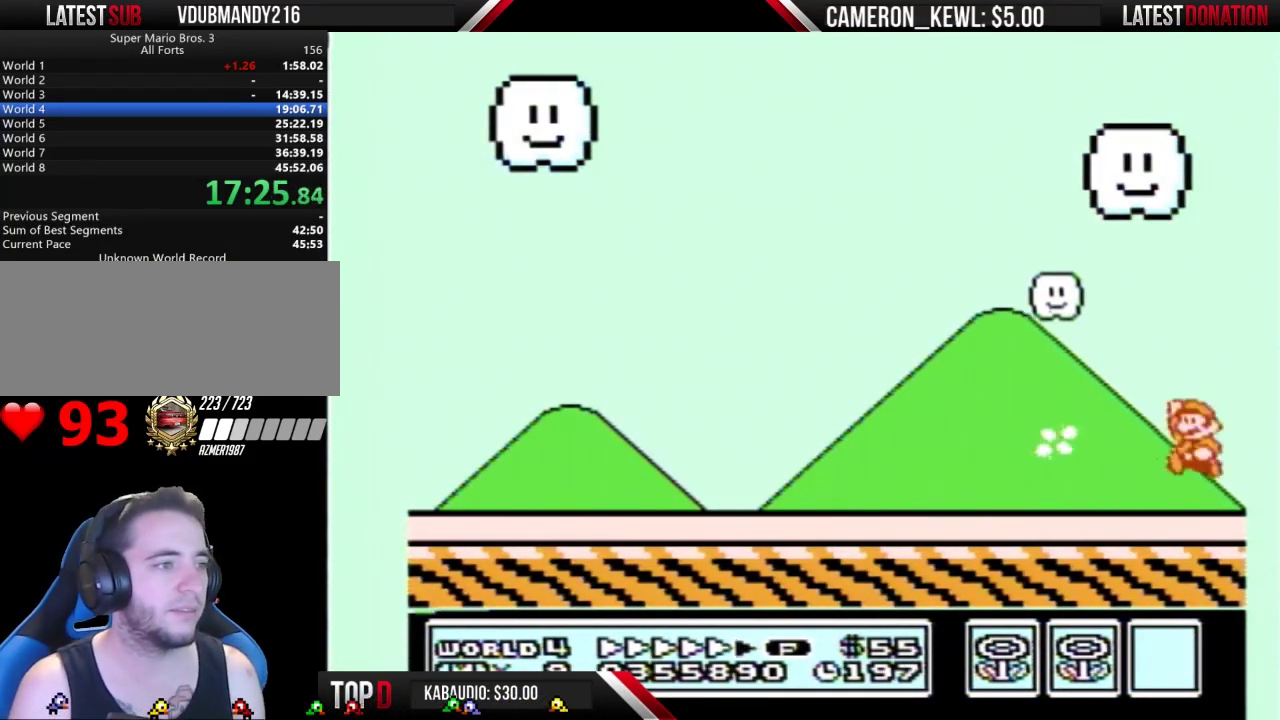
{"buttons": ["A", "DPAD_LEFT"], "events": [[33, "DPAD_RIGHT", "up"], [67, "DPAD_LEFT", "down"], [433, "B", "up"]]}
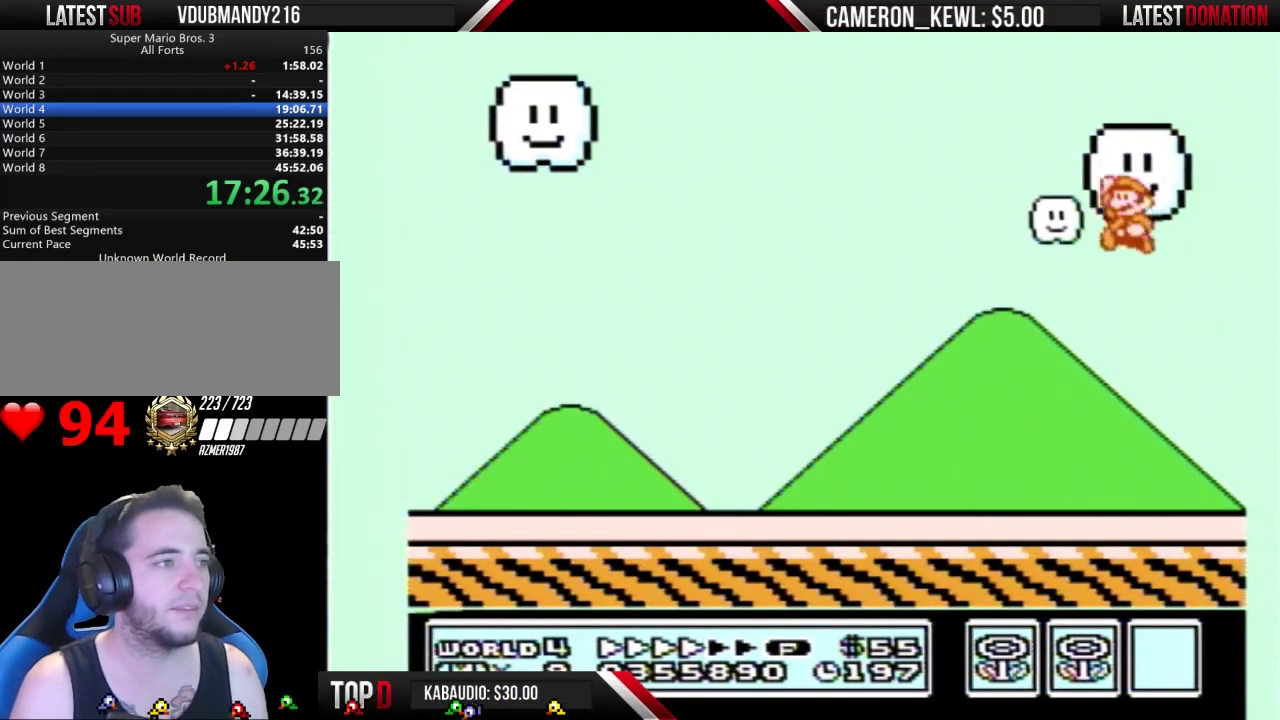
{"buttons": ["B", "DPAD_LEFT"], "events": [[67, "A", "up"], [133, "B", "down"]]}
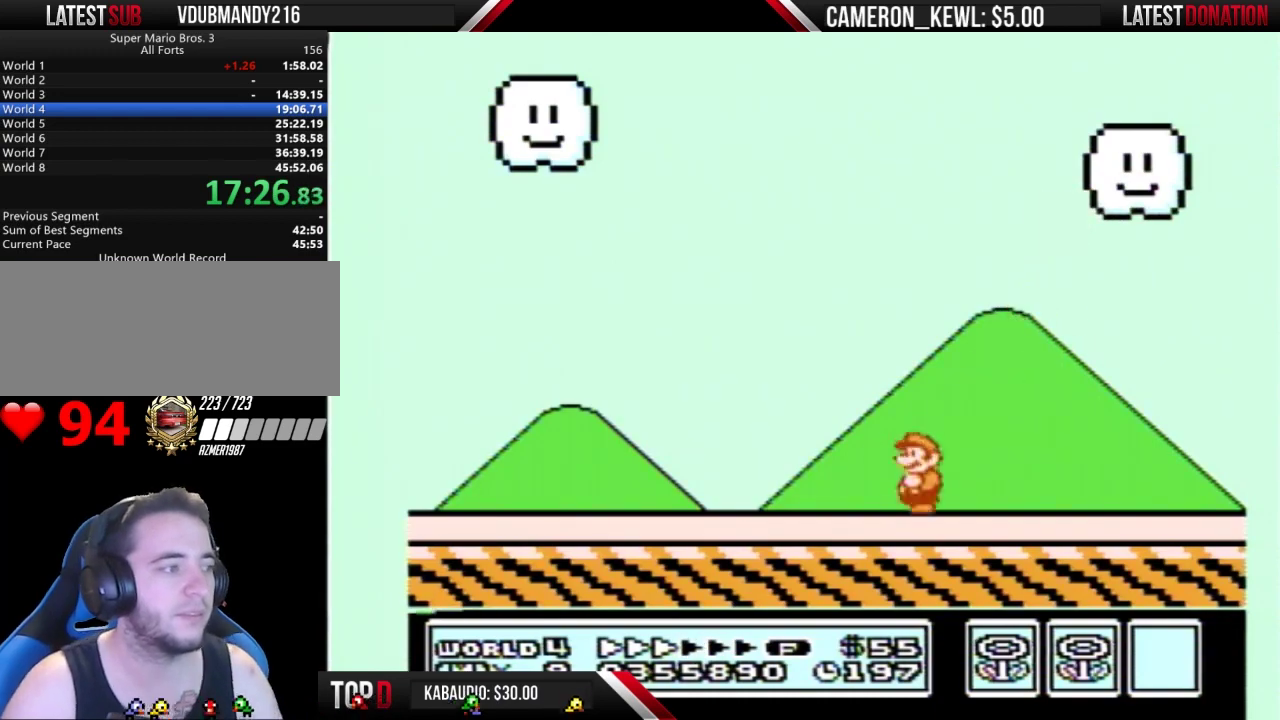
{"buttons": ["B", "DPAD_LEFT"], "events": []}
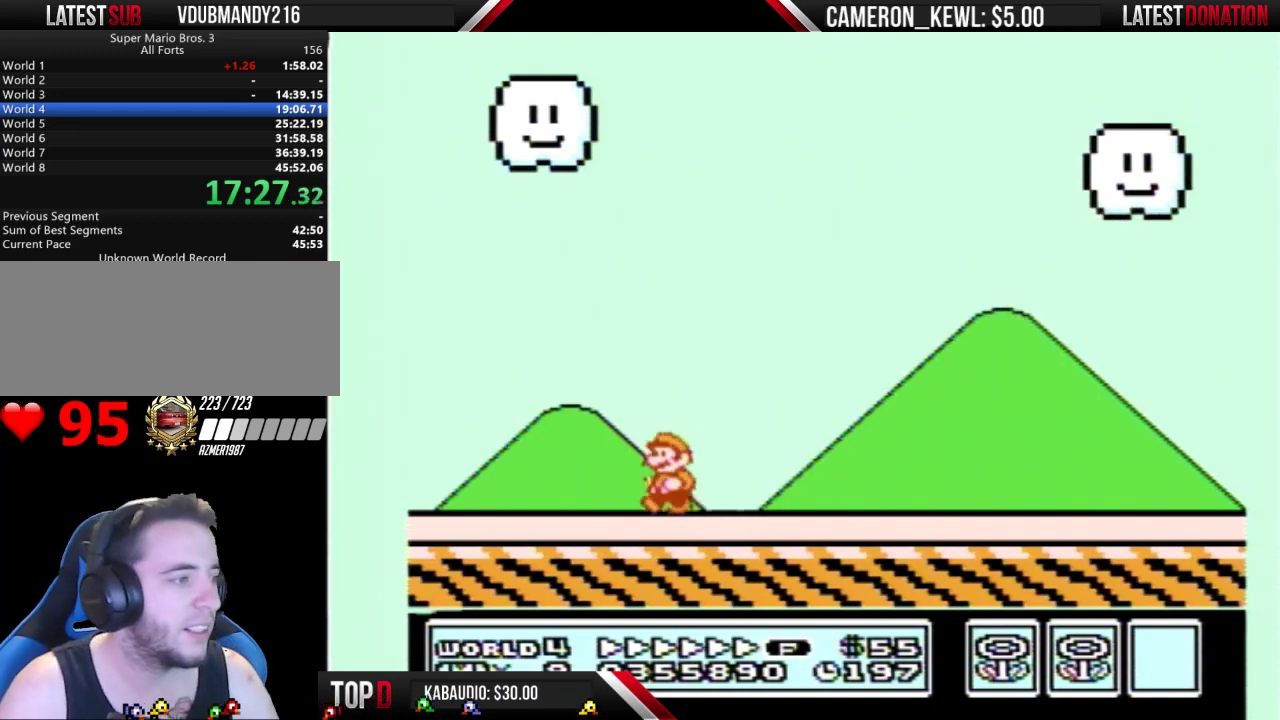
{"buttons": ["A", "B", "DPAD_RIGHT"], "events": [[267, "A", "down"], [367, "DPAD_LEFT", "up"], [367, "DPAD_RIGHT", "down"]]}
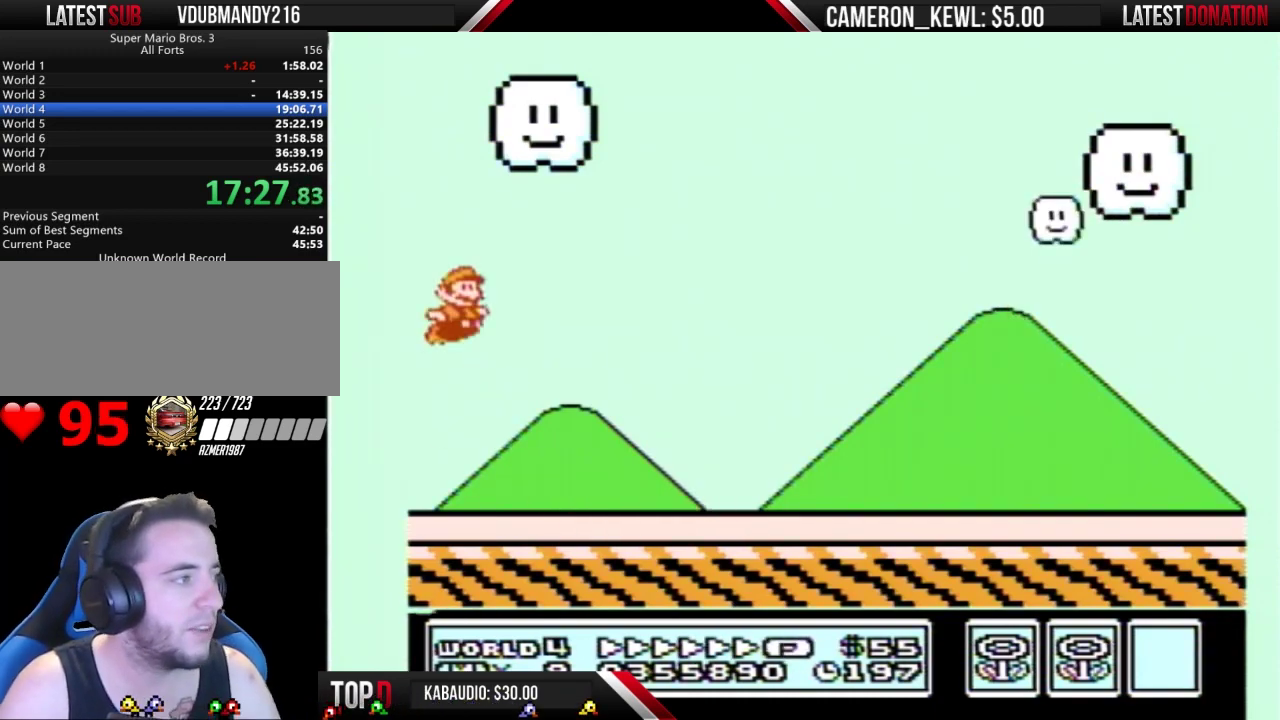
{"buttons": ["B", "DPAD_RIGHT"], "events": [[400, "A", "up"]]}
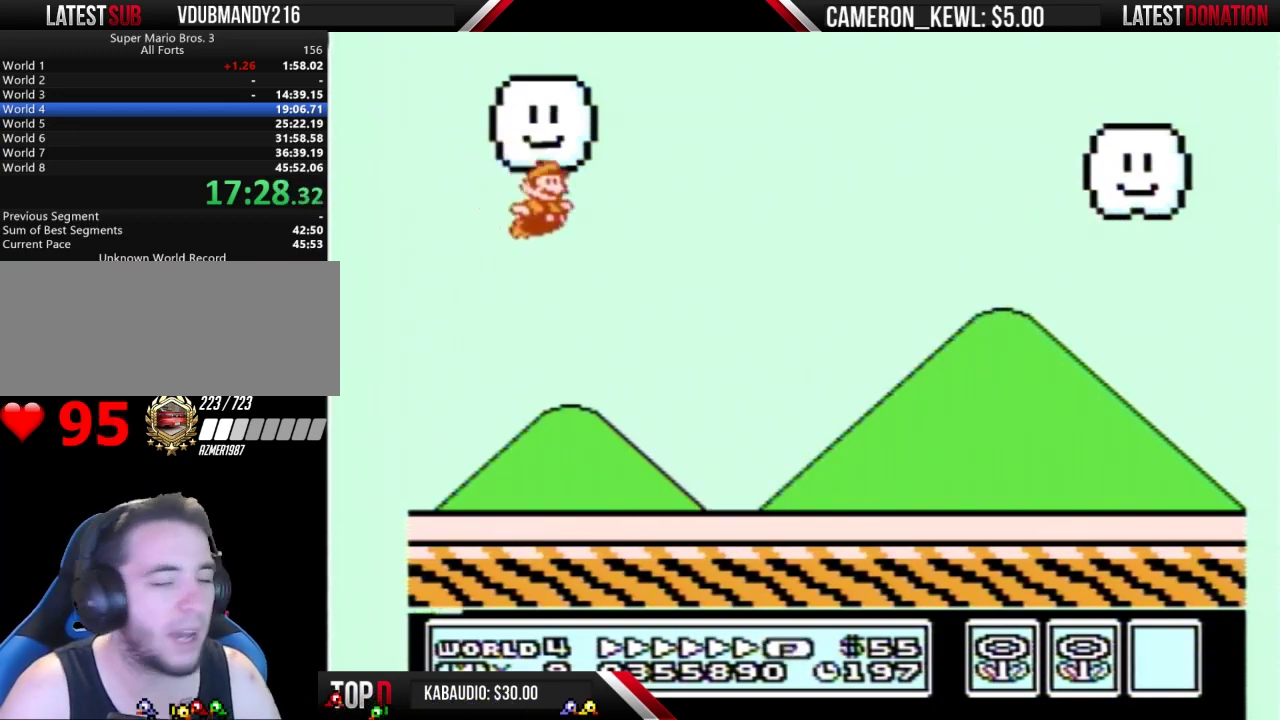
{"buttons": ["B", "DPAD_RIGHT"], "events": []}
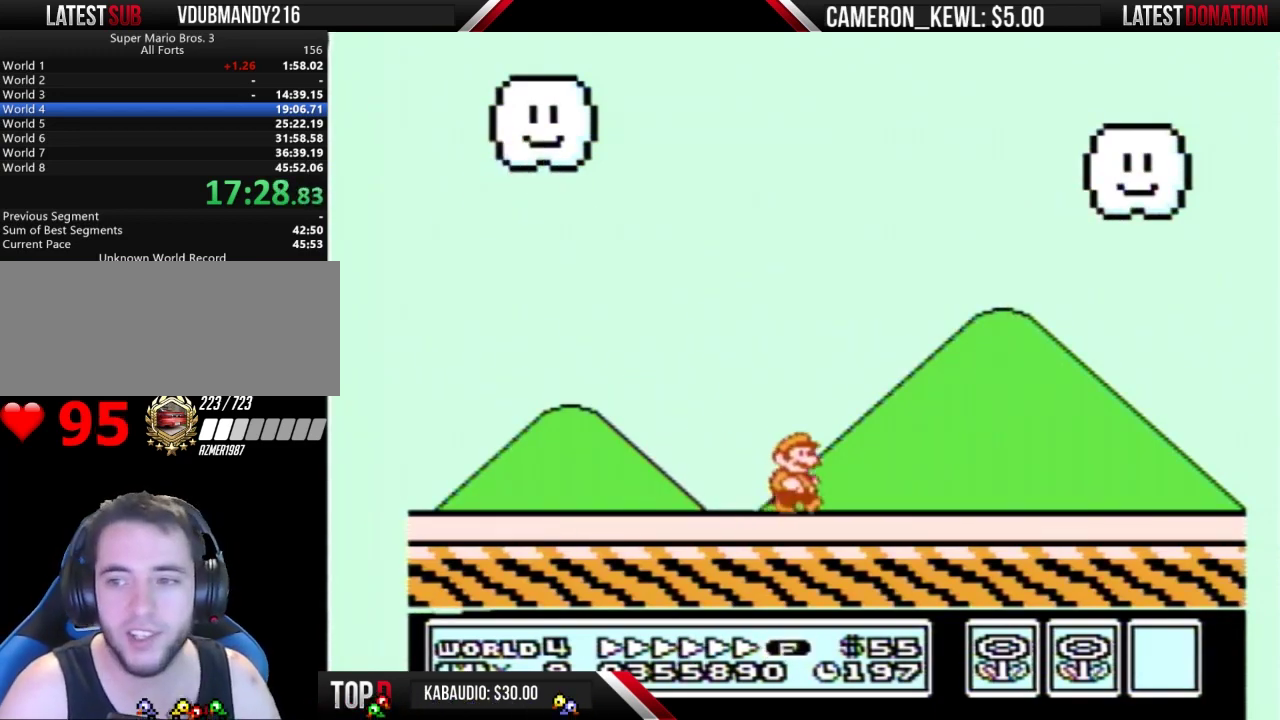
{"buttons": ["A", "B"], "events": [[467, "A", "down"], [500, "DPAD_RIGHT", "up"]]}
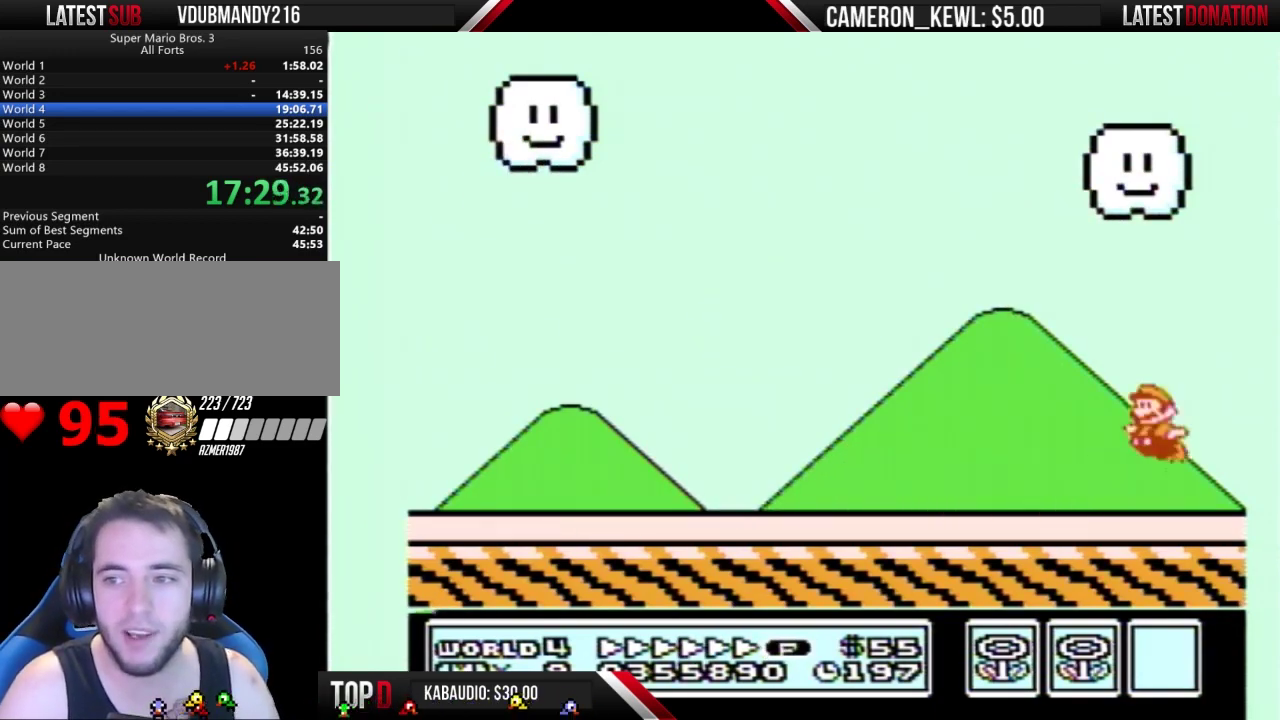
{"buttons": ["A", "DPAD_RIGHT"], "events": [[33, "DPAD_LEFT", "down"], [467, "B", "up"], [500, "DPAD_LEFT", "up"], [500, "DPAD_RIGHT", "down"]]}
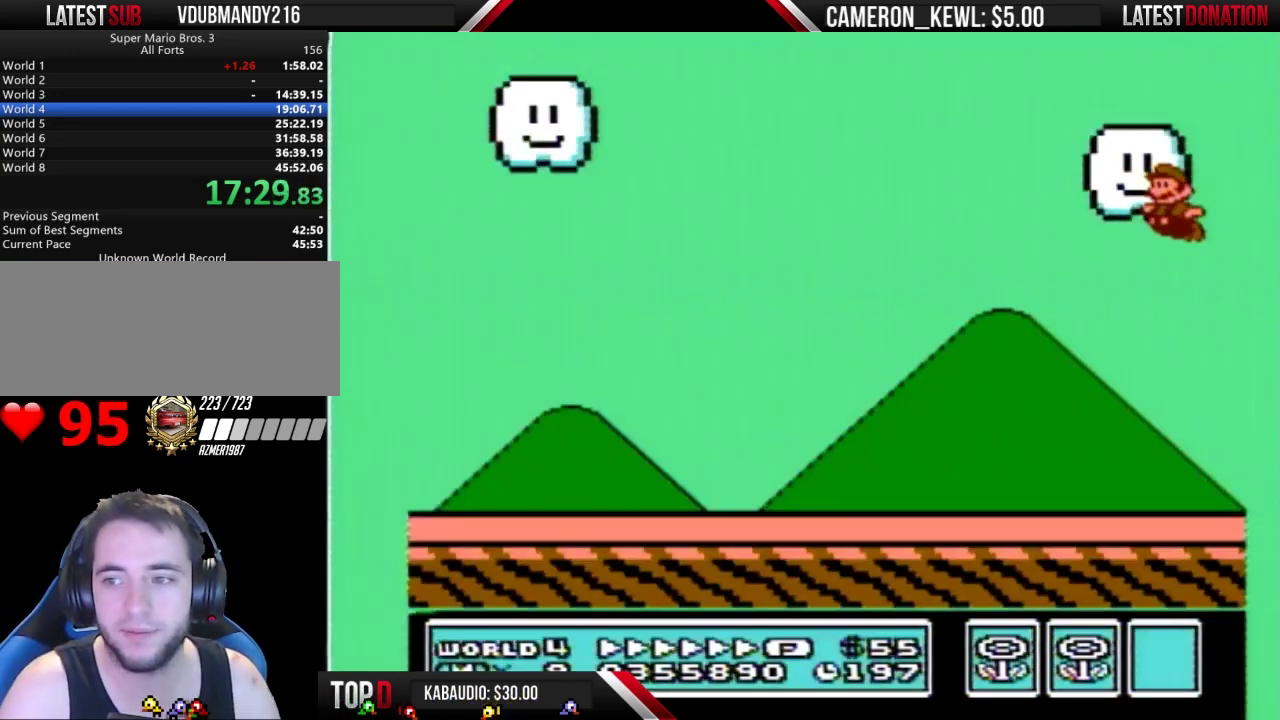
{"buttons": ["A", "DPAD_LEFT"], "events": [[67, "B", "down"], [67, "DPAD_RIGHT", "up"], [100, "DPAD_LEFT", "down"], [500, "B", "up"]]}
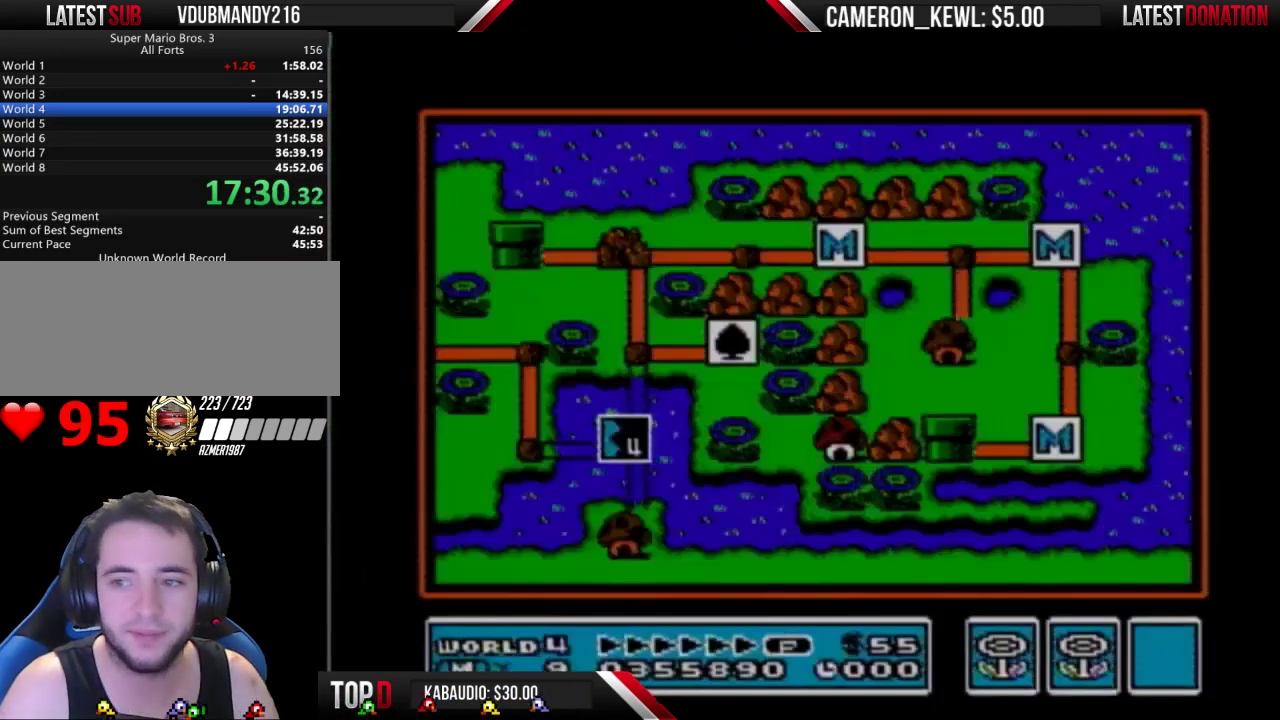
{"buttons": [], "events": [[33, "A", "up"], [33, "DPAD_LEFT", "up"]]}
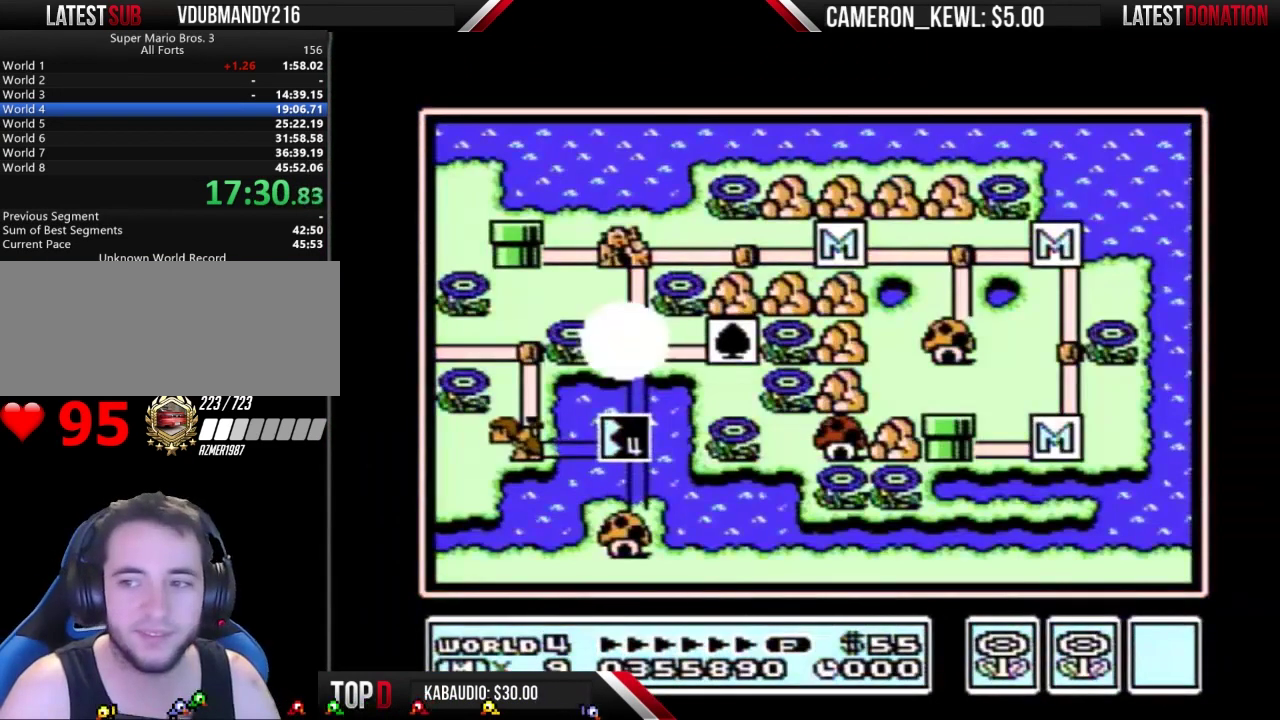
{"buttons": [], "events": []}
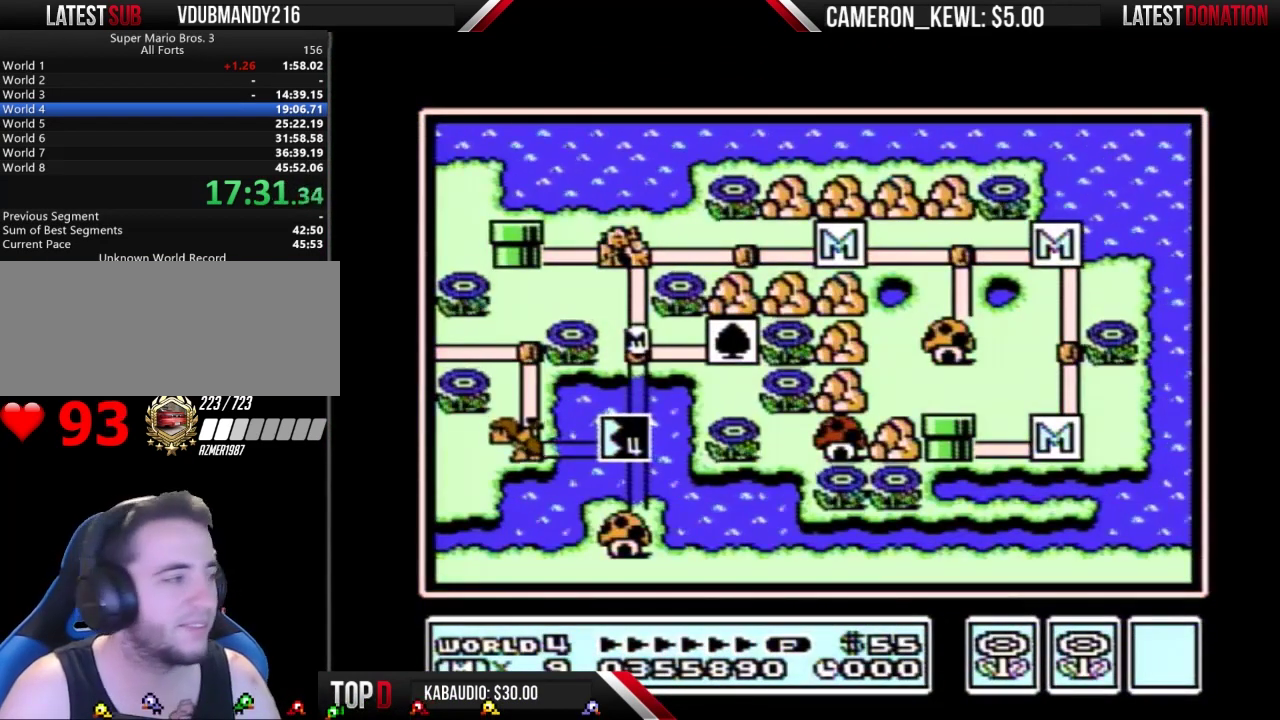
{"buttons": ["DPAD_DOWN"], "events": [[33, "DPAD_DOWN", "down"]]}
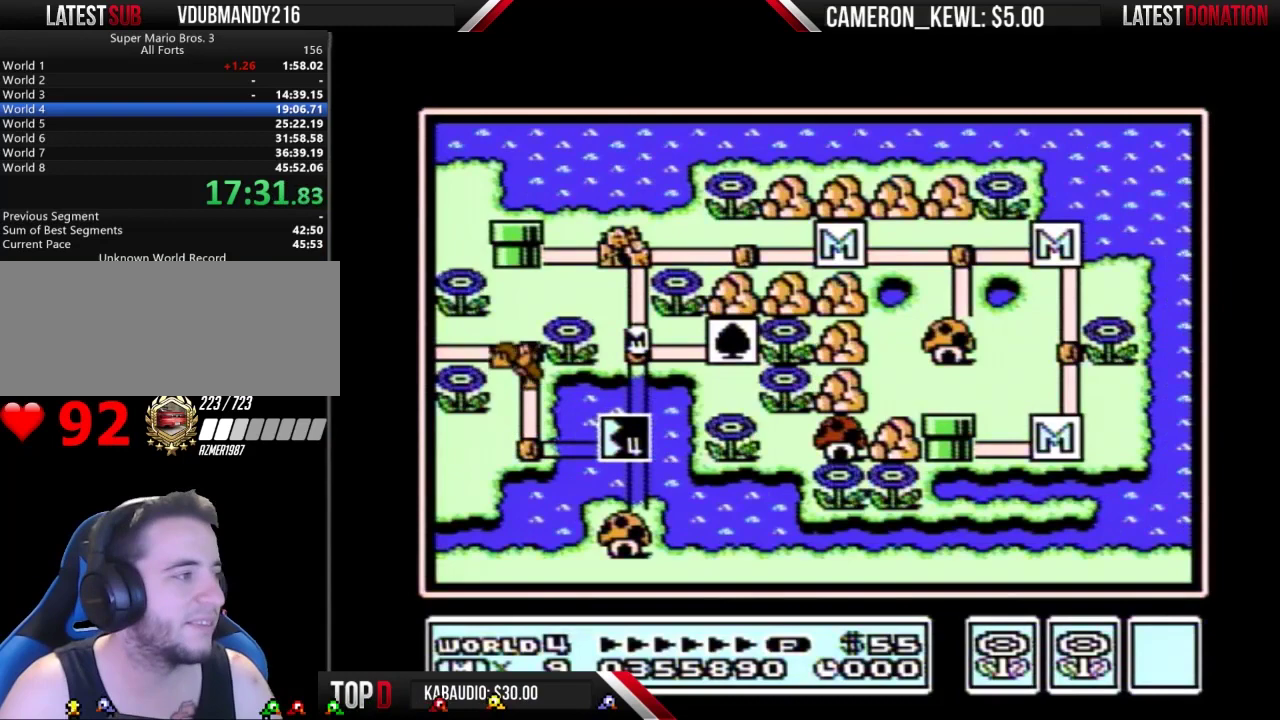
{"buttons": ["DPAD_DOWN"], "events": []}
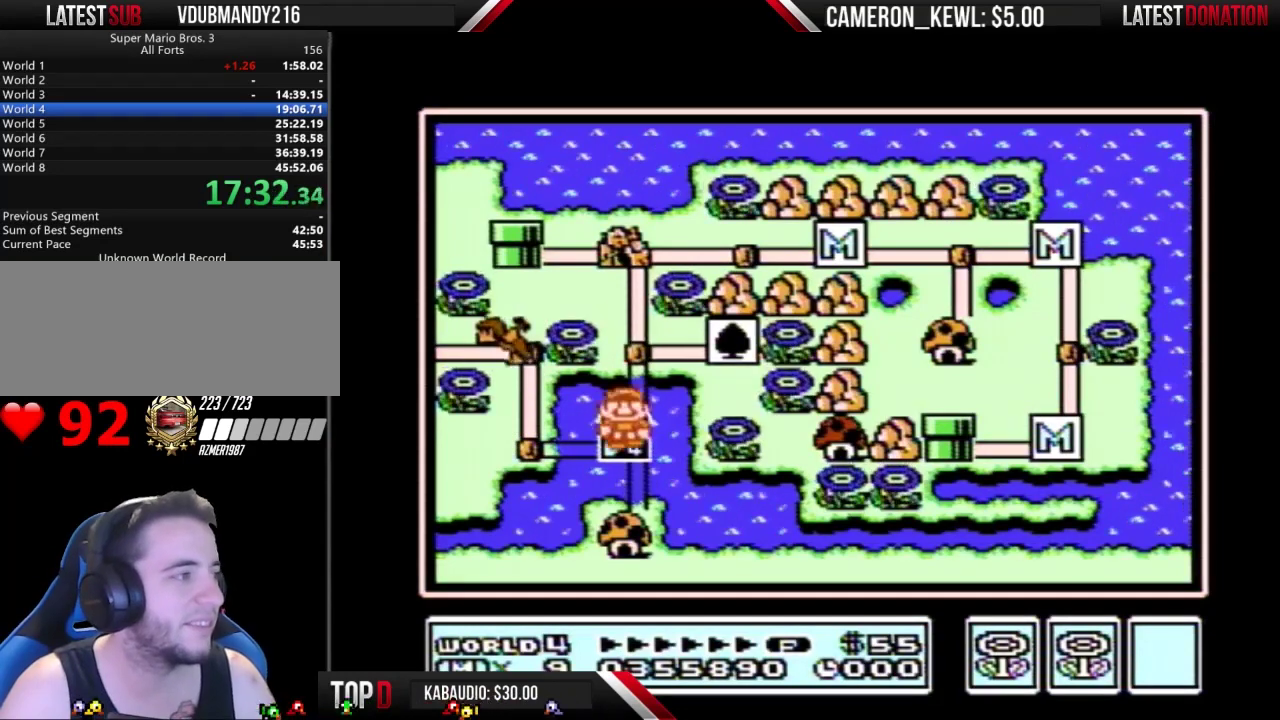
{"buttons": ["DPAD_DOWN"], "events": []}
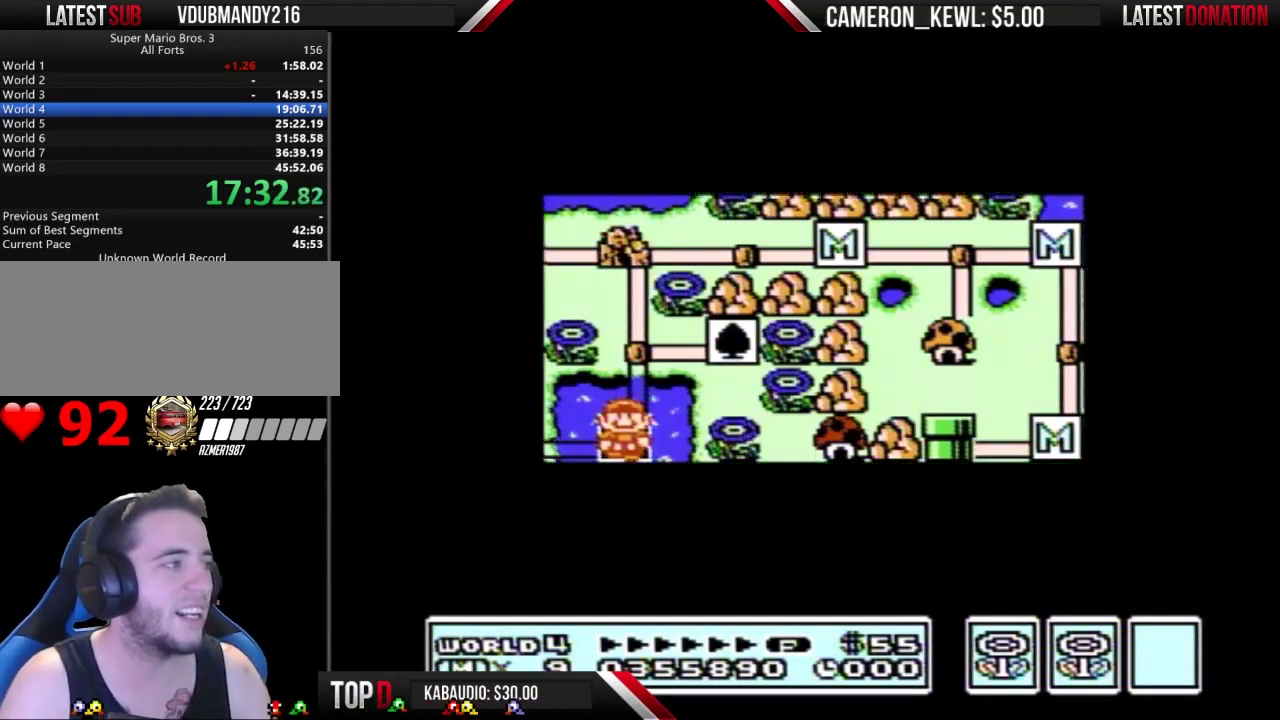
{"buttons": ["DPAD_DOWN"], "events": []}
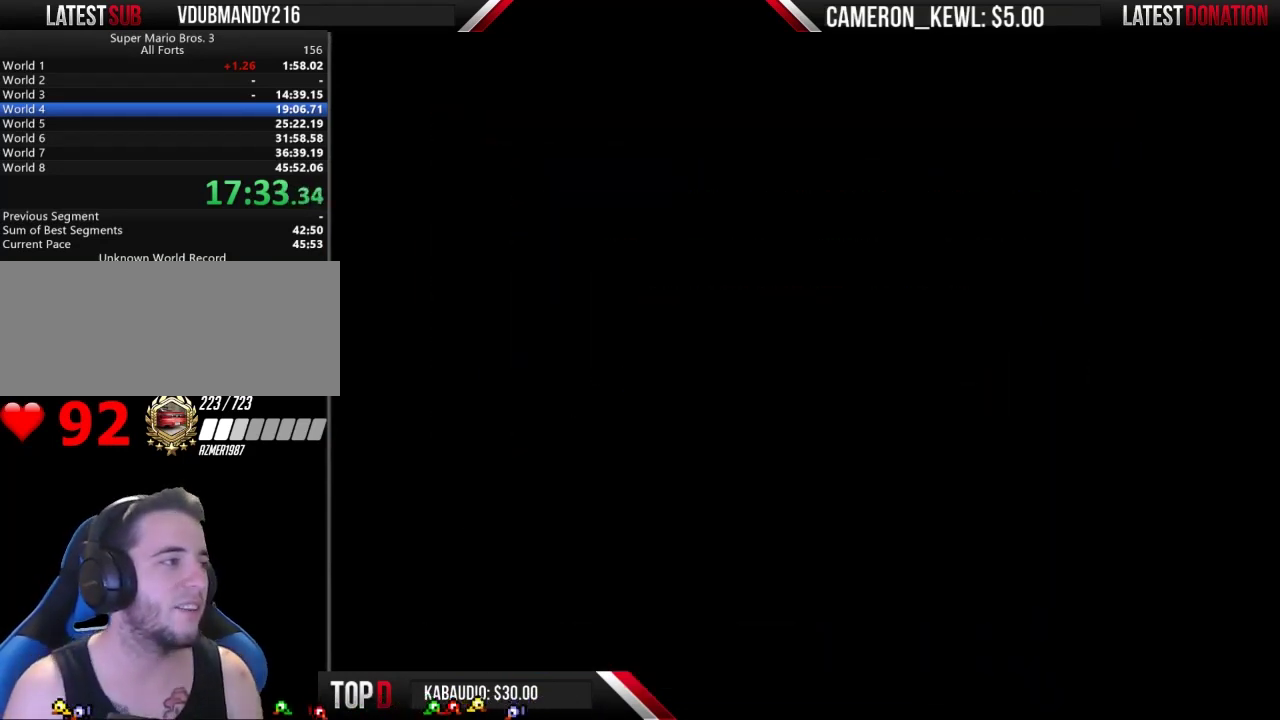
{"buttons": ["B", "DPAD_RIGHT"], "events": [[200, "B", "down"], [200, "DPAD_DOWN", "up"], [200, "DPAD_RIGHT", "down"]]}
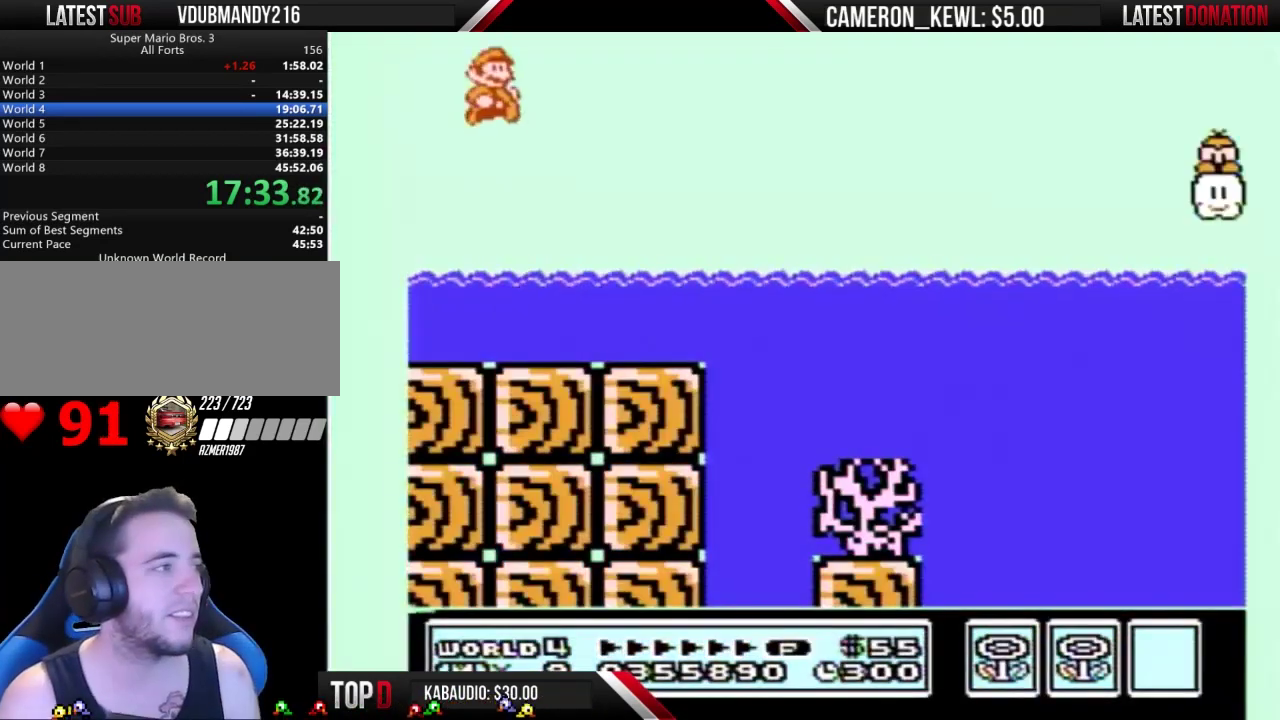
{"buttons": ["A", "B", "DPAD_UP"], "events": [[433, "DPAD_UP", "down"], [467, "A", "down"], [467, "DPAD_RIGHT", "up"]]}
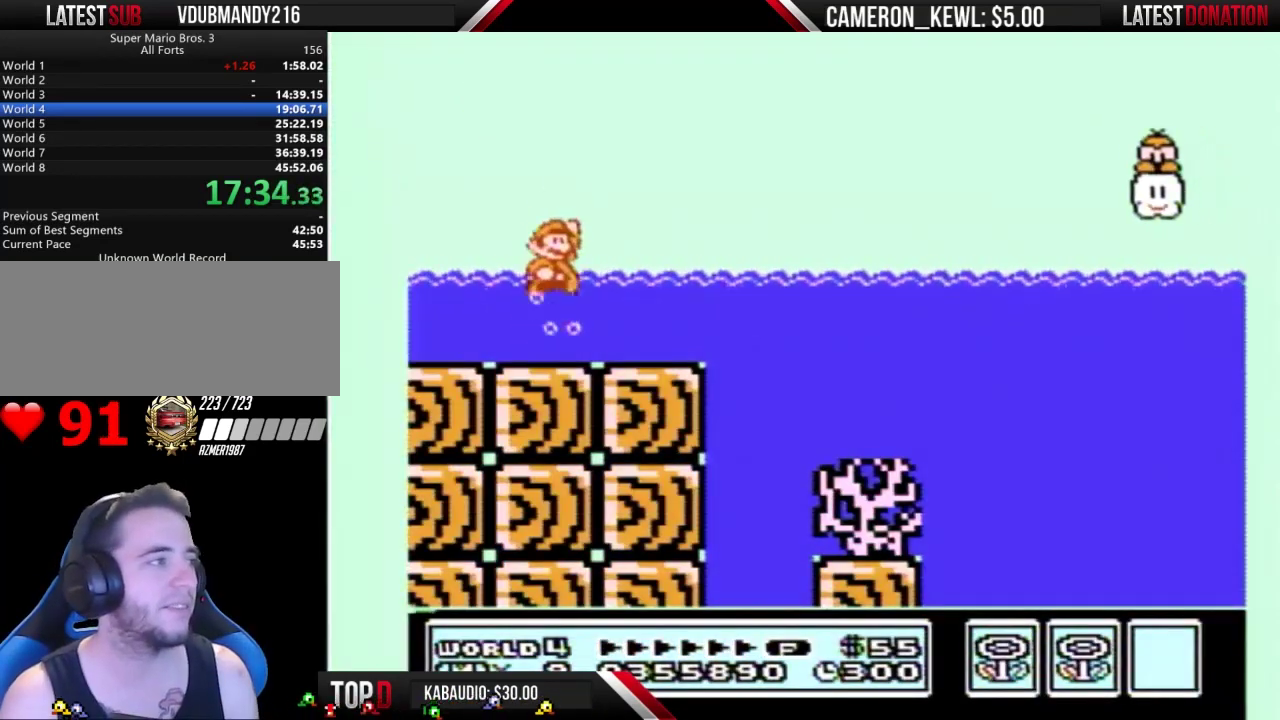
{"buttons": ["A", "B", "DPAD_UP", "DPAD_RIGHT"], "events": [[33, "DPAD_RIGHT", "down"]]}